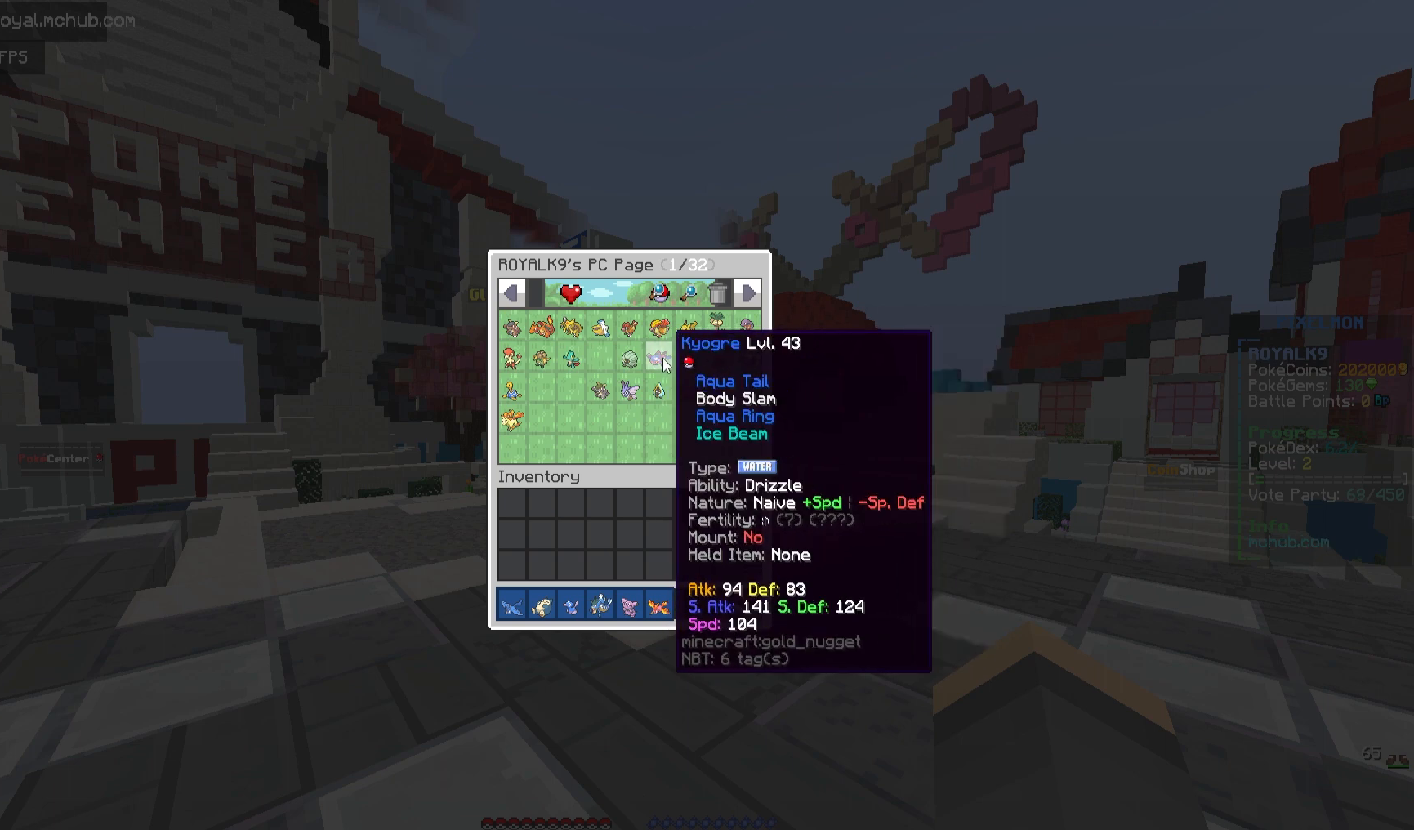
Gameplay with keyboard and mouse; each line is a JSON object with the keys and mouse buttons held at the frame after it. "events" lists presses ("down") and releases ("up") of "a", "d", "s", "space", "w", "mouse_left" and "mouse_right" between this image and that frame as [ms after this image, input, new state], when the widget could be followed in between. "mouse_left", "mouse_right" = the "left", "right" buttons of the "mouse" list. No other keys are recorded. Fast repeated clicks can show as one long hold. Mouse movement is not recorded.
{"keys": ["w"], "mouse": ["right"], "events": [[133, "mouse_right", "down"], [333, "w", "down"]]}
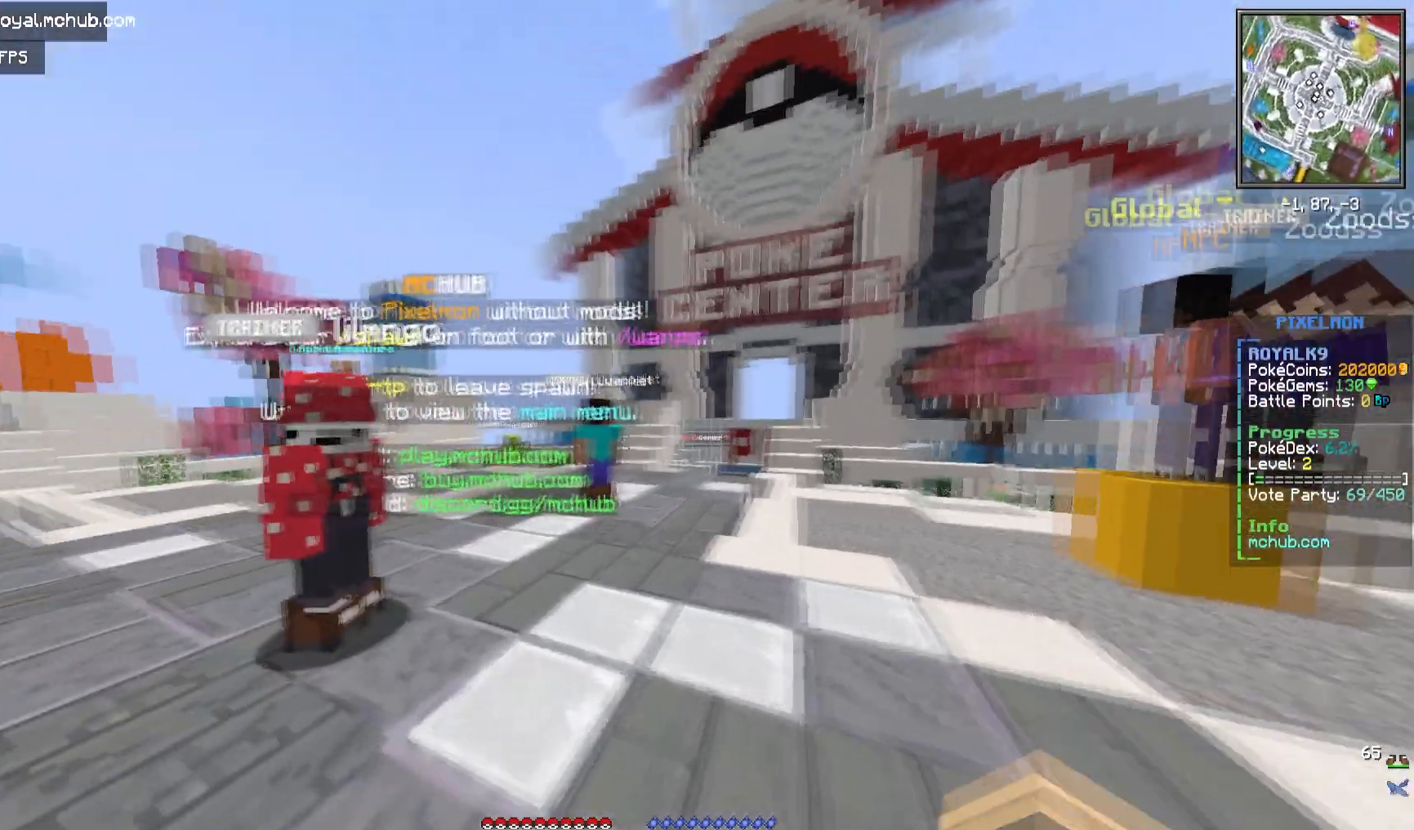
{"keys": ["space", "w"], "mouse": ["right"], "events": [[100, "space", "down"]]}
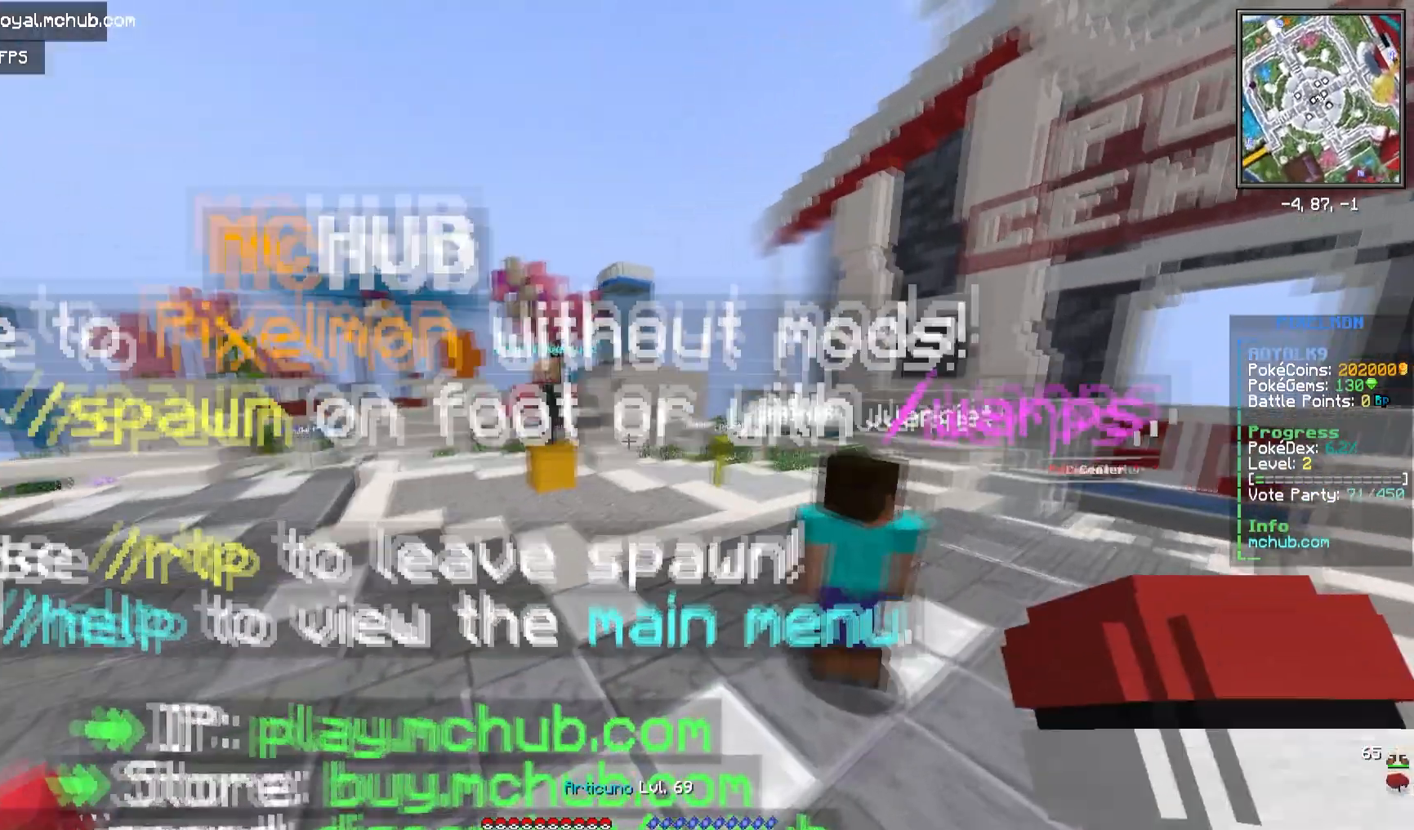
{"keys": ["a", "space", "w"], "mouse": ["right"], "events": [[433, "a", "down"]]}
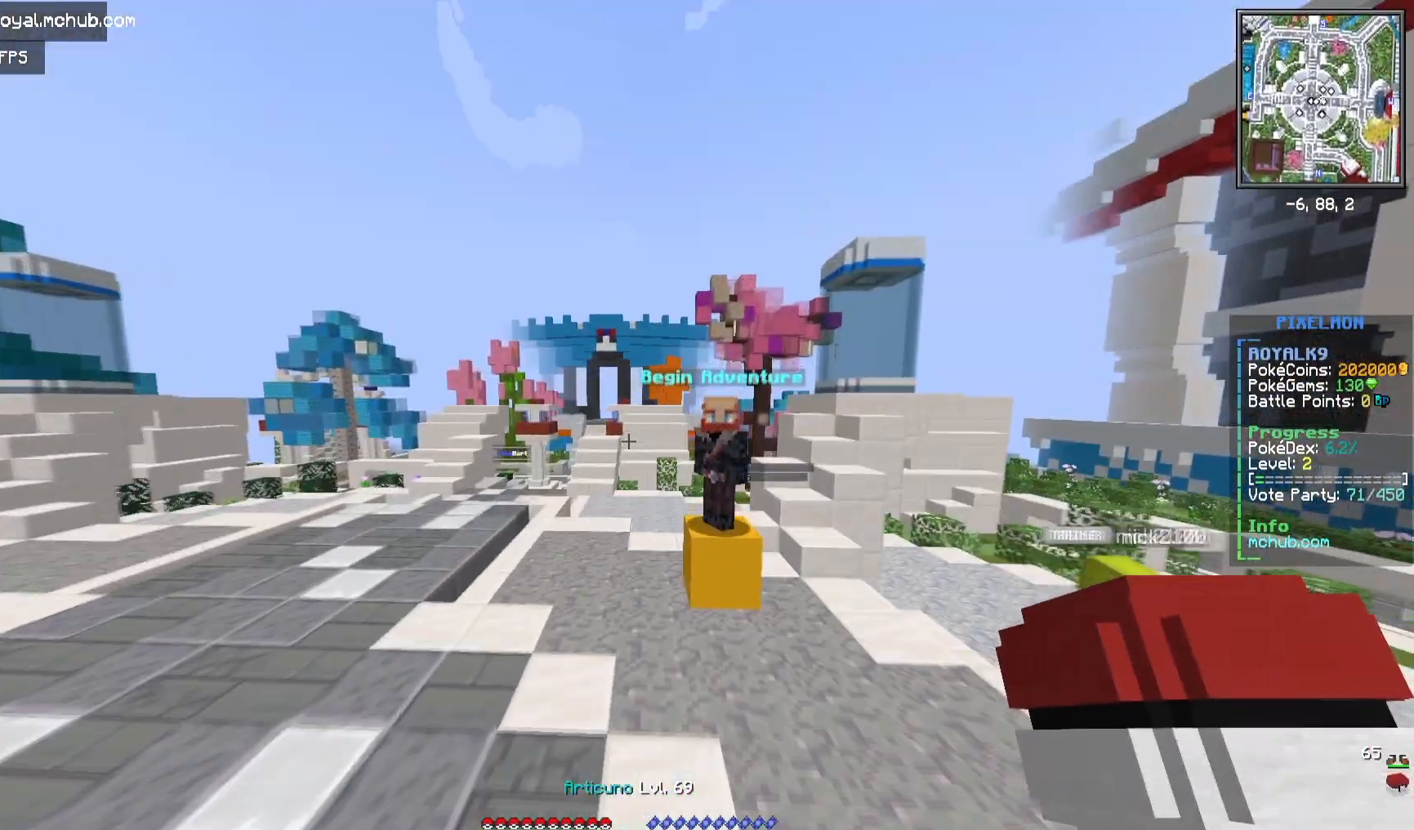
{"keys": ["a", "space", "w"], "mouse": ["right"], "events": []}
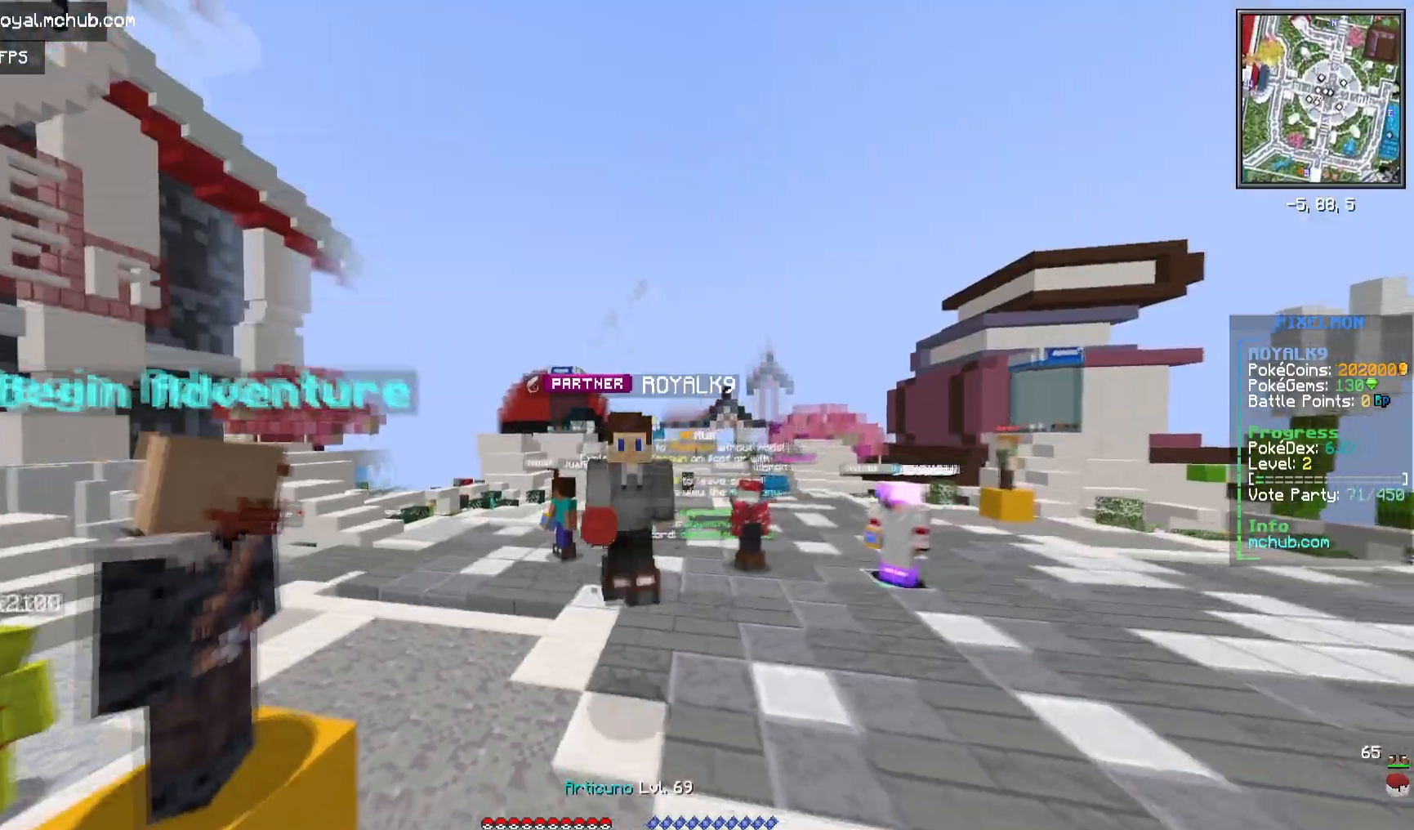
{"keys": ["a", "space", "w"], "mouse": ["right"], "events": []}
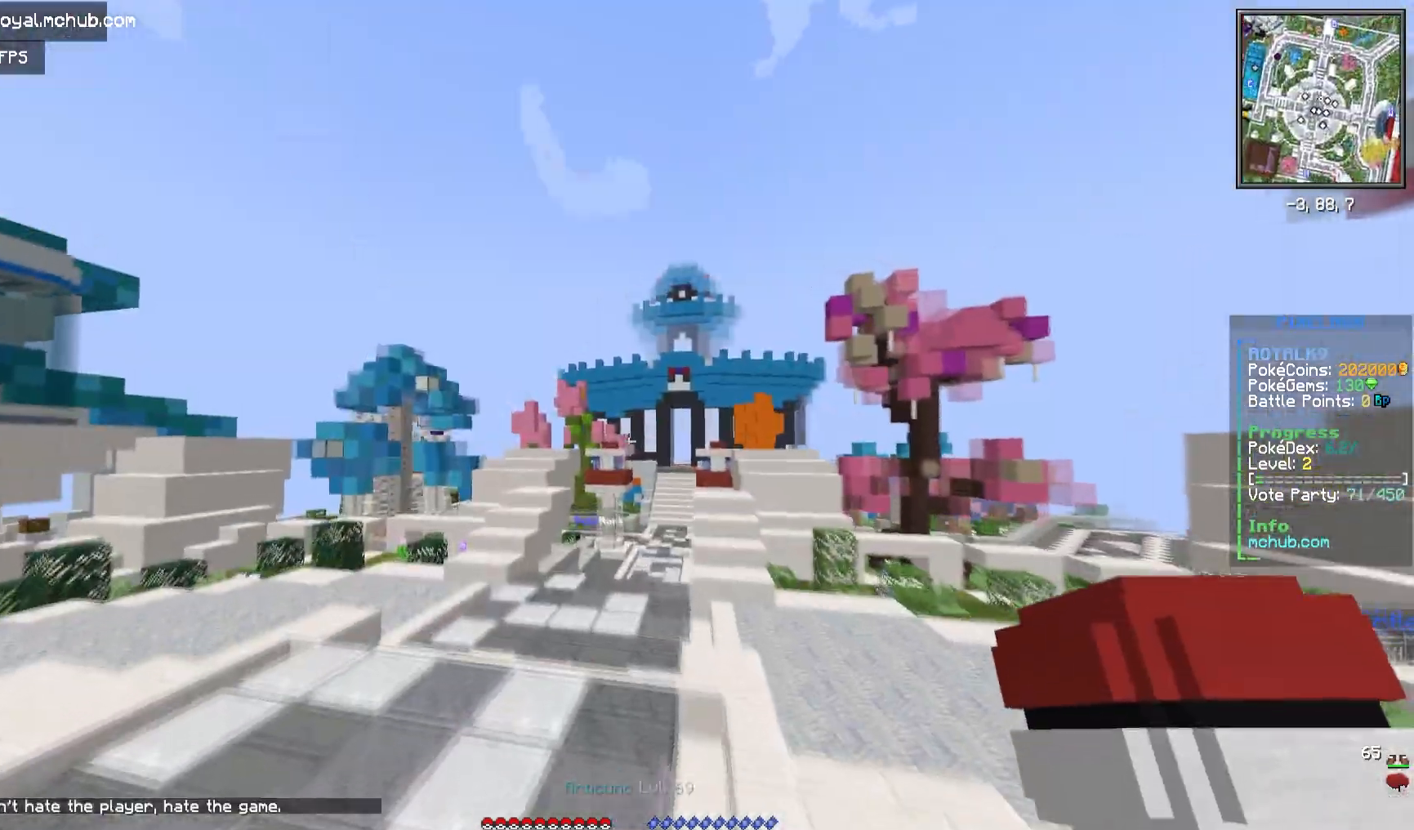
{"keys": ["w"], "mouse": ["right"], "events": [[283, "a", "up"], [283, "d", "down"], [350, "space", "up"], [417, "d", "up"]]}
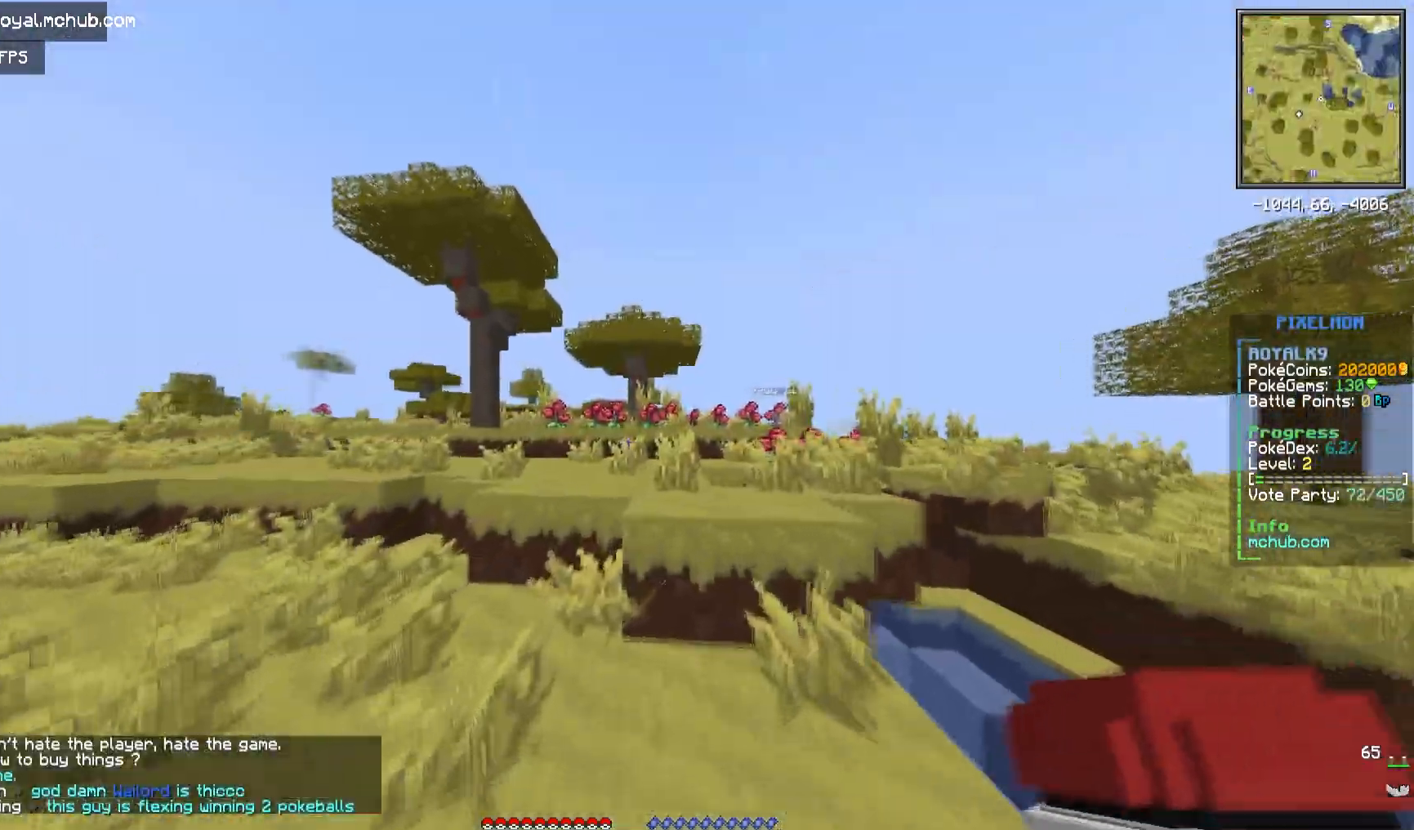
{"keys": ["space", "w"], "mouse": ["right"], "events": [[183, "space", "down"]]}
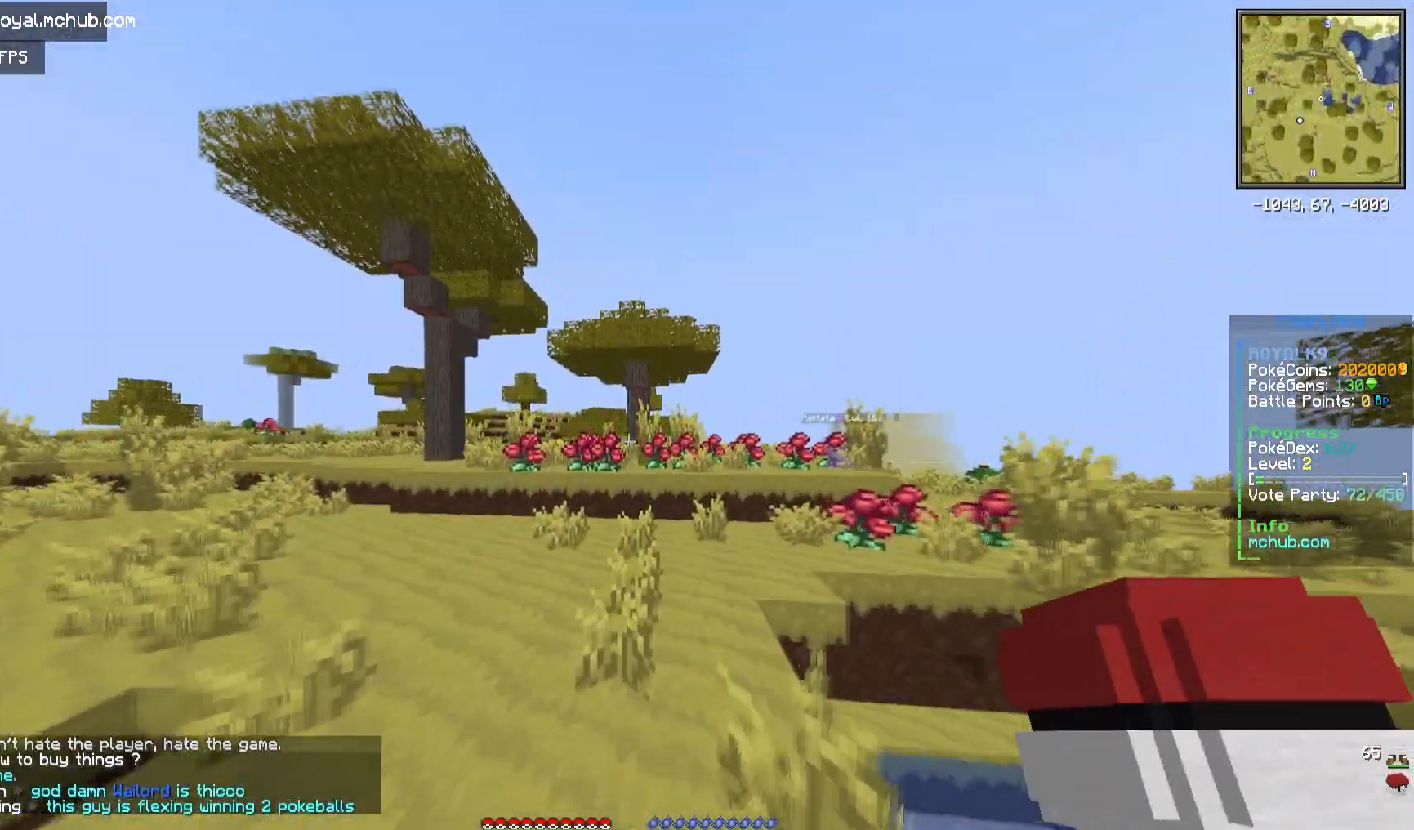
{"keys": ["w"], "mouse": ["right"], "events": [[267, "space", "up"]]}
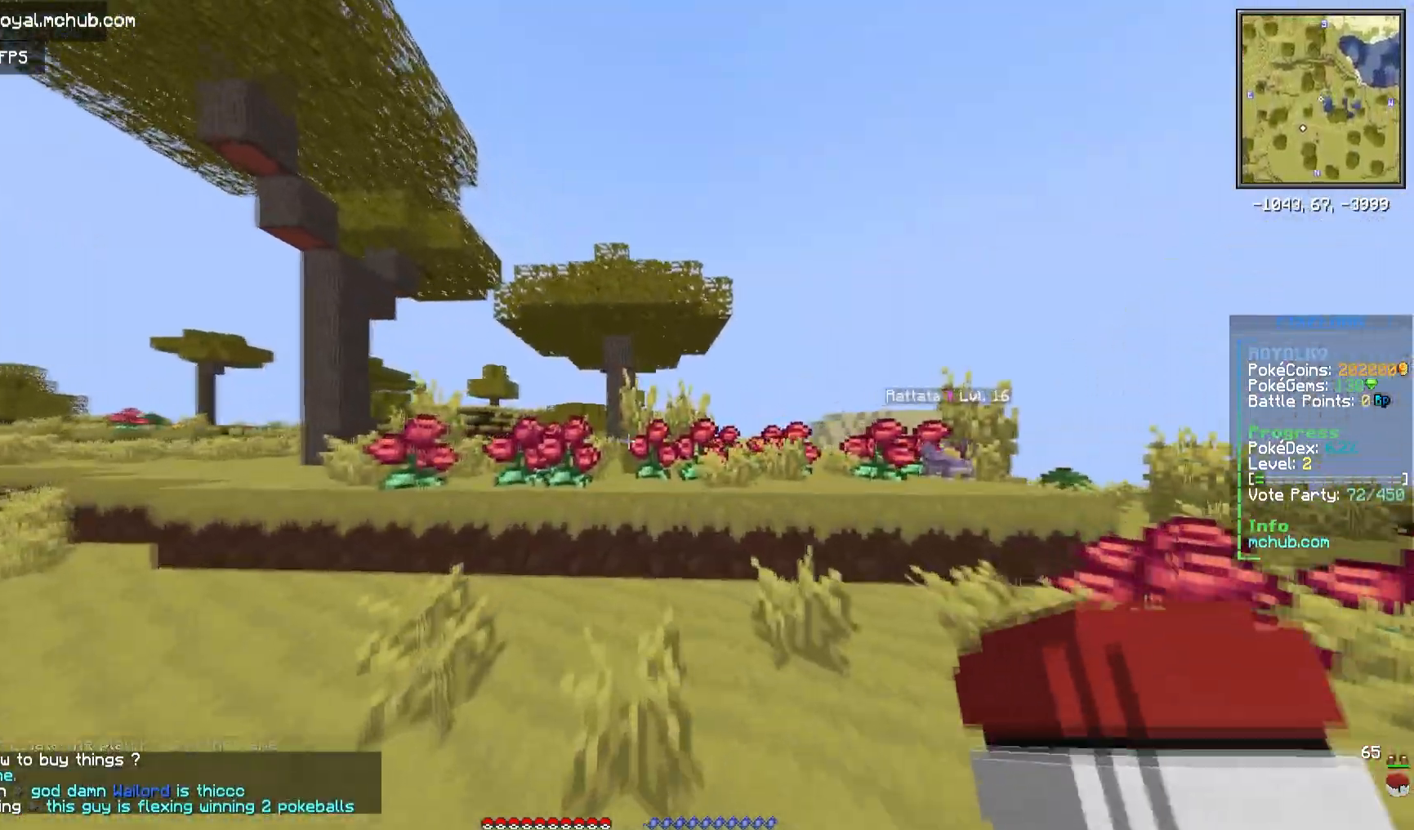
{"keys": ["w"], "mouse": ["right"], "events": [[150, "w", "up"], [450, "w", "down"]]}
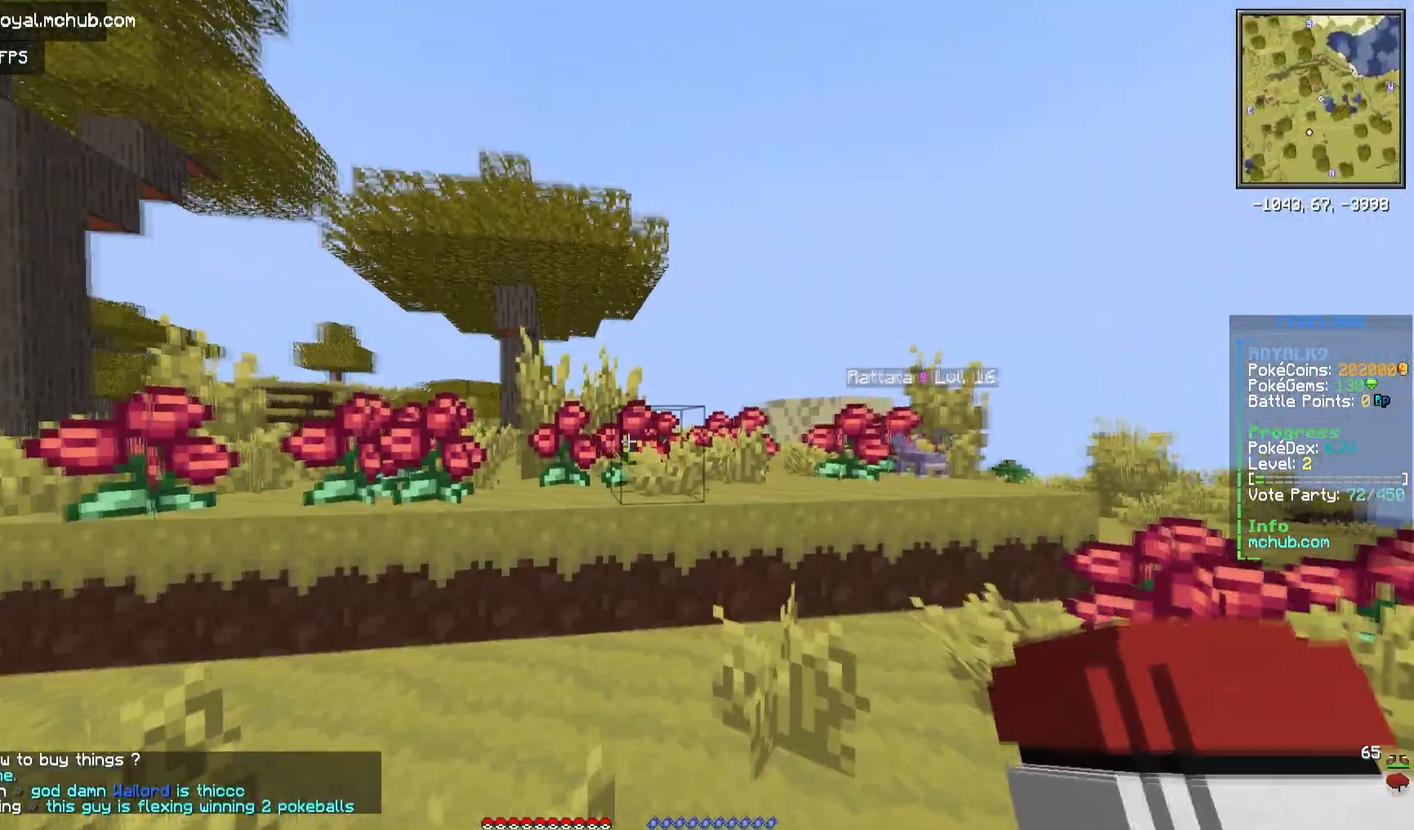
{"keys": ["space", "w"], "mouse": ["right"], "events": [[233, "space", "down"]]}
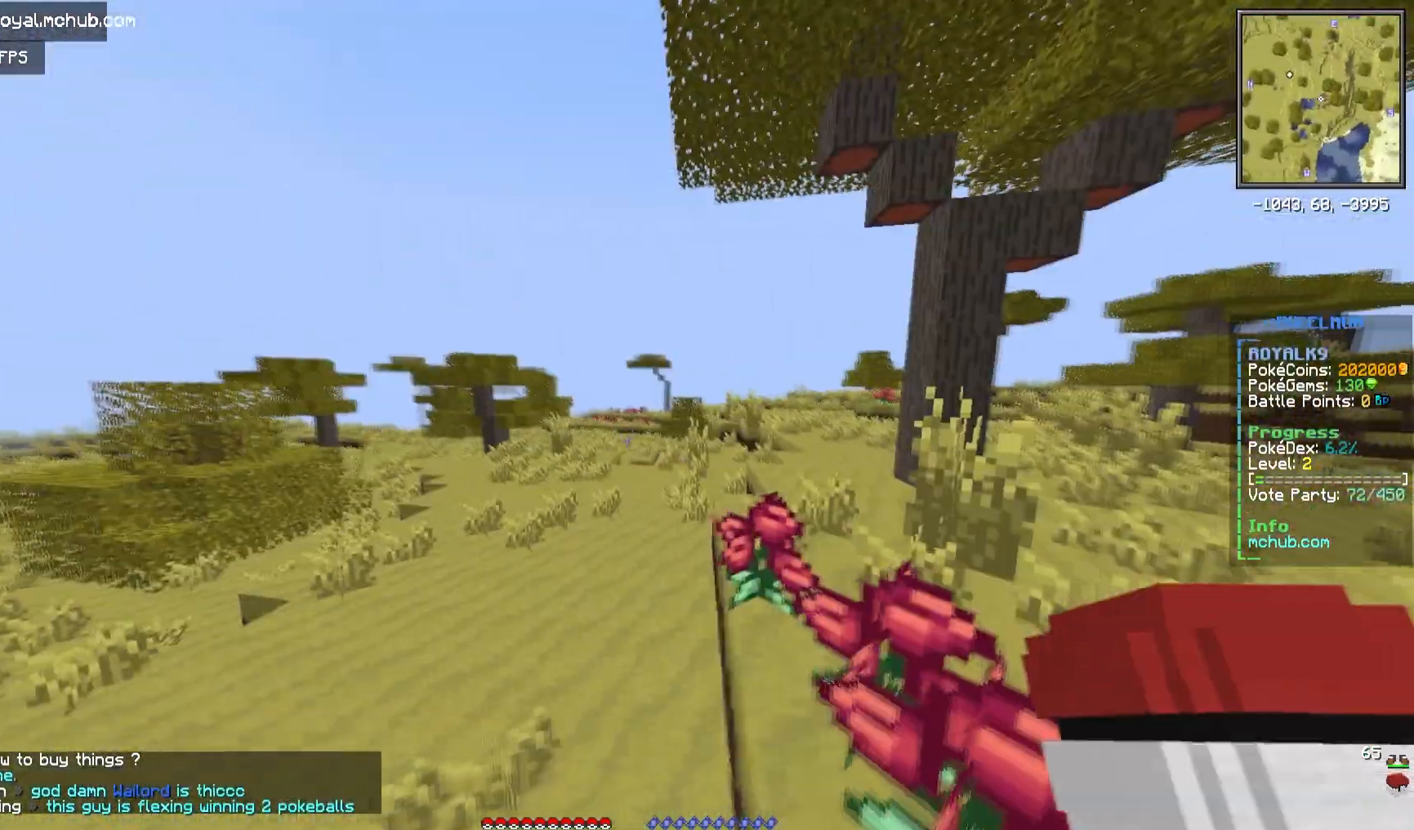
{"keys": ["w"], "mouse": ["right"], "events": [[167, "space", "up"]]}
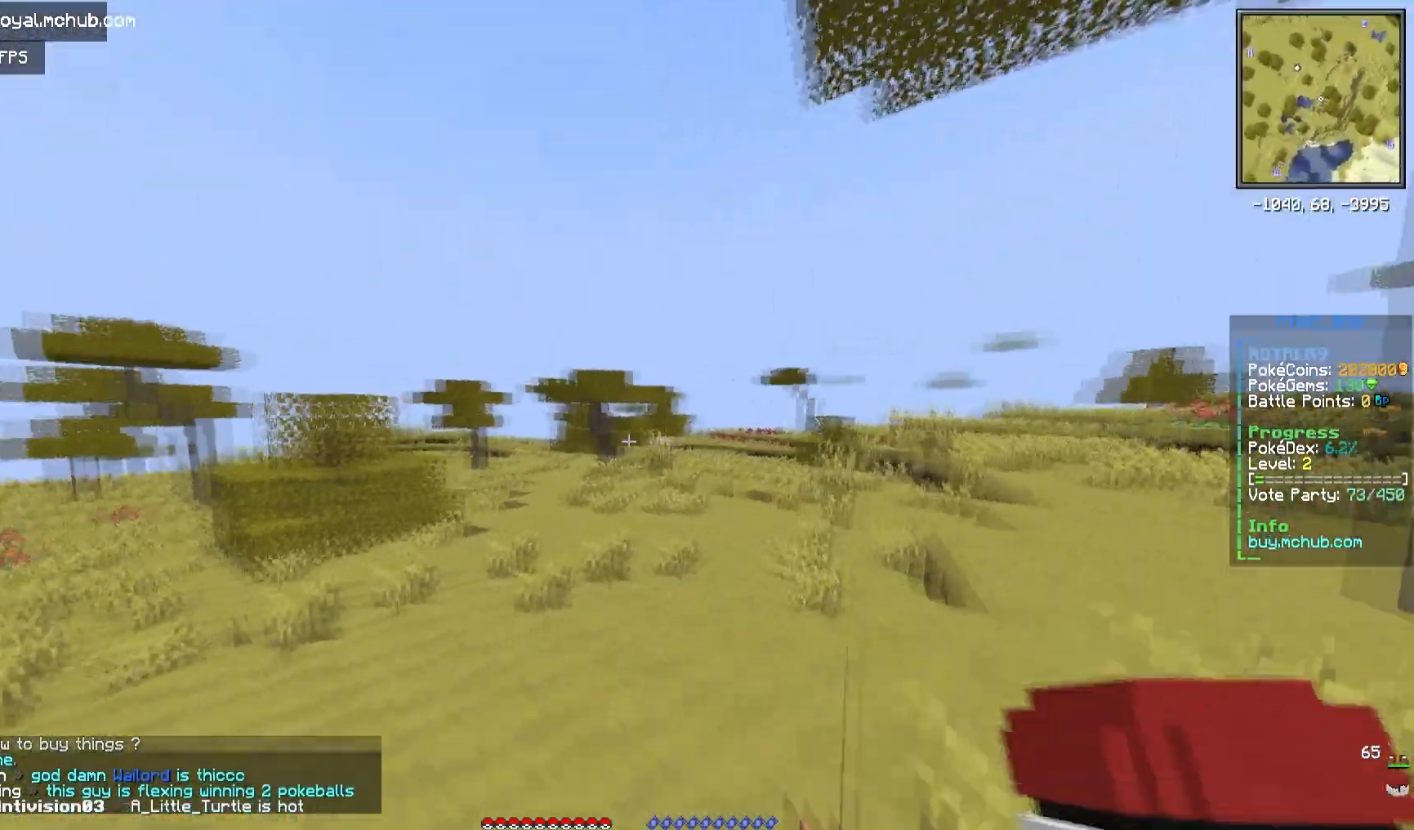
{"keys": ["w"], "mouse": ["right"], "events": []}
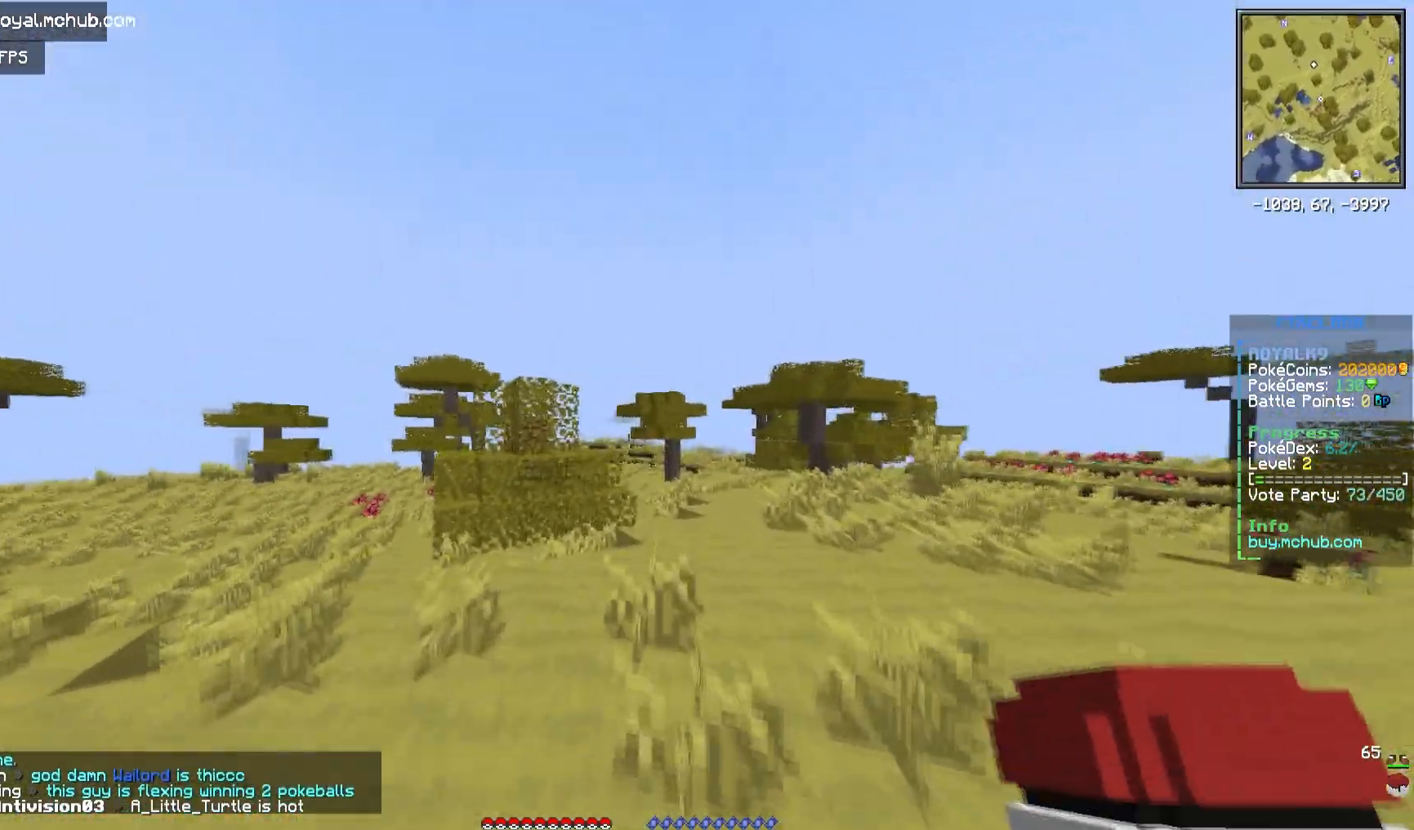
{"keys": ["d", "w"], "mouse": ["right"], "events": [[167, "d", "down"]]}
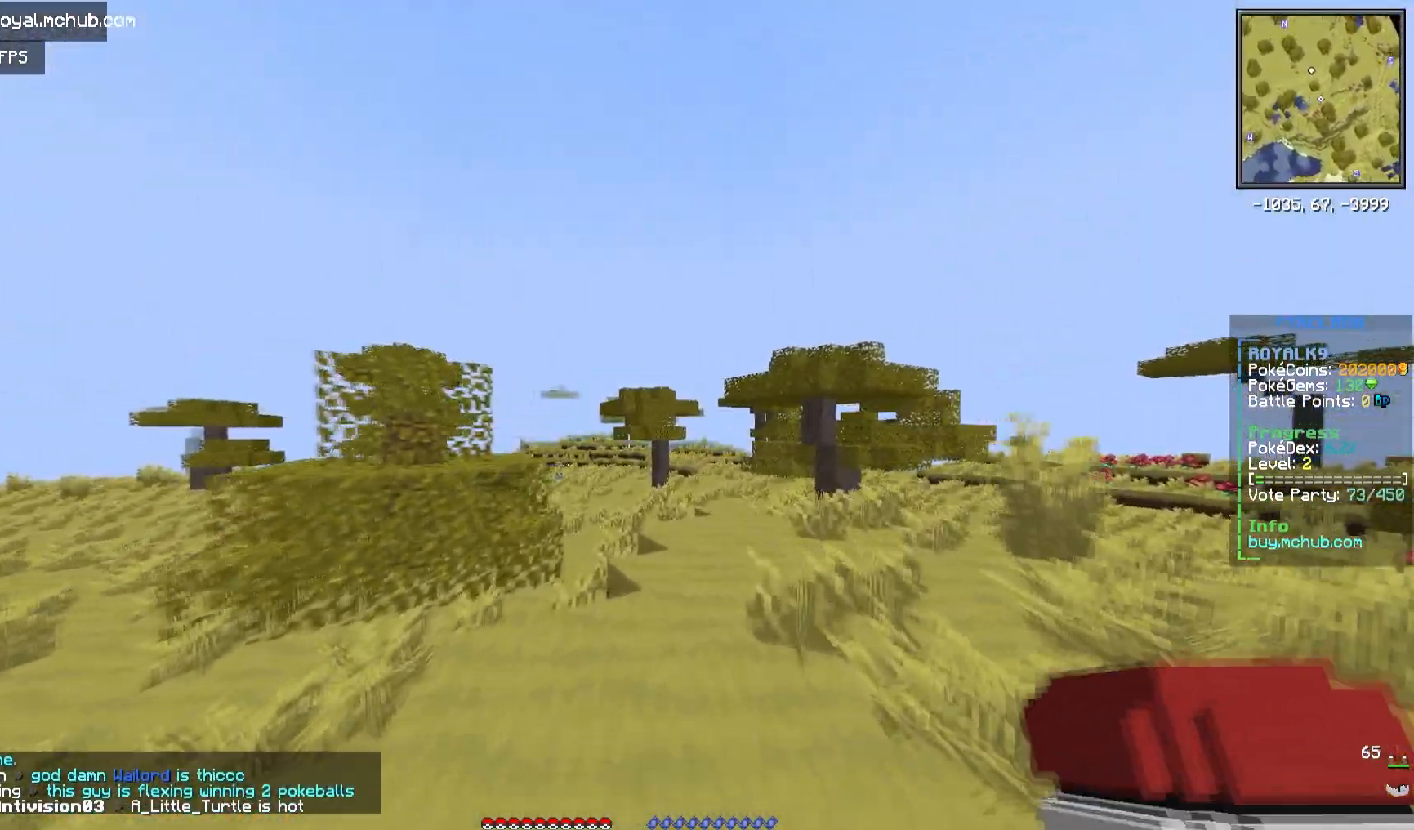
{"keys": ["d", "w"], "mouse": ["right"], "events": [[50, "d", "up"], [383, "d", "down"]]}
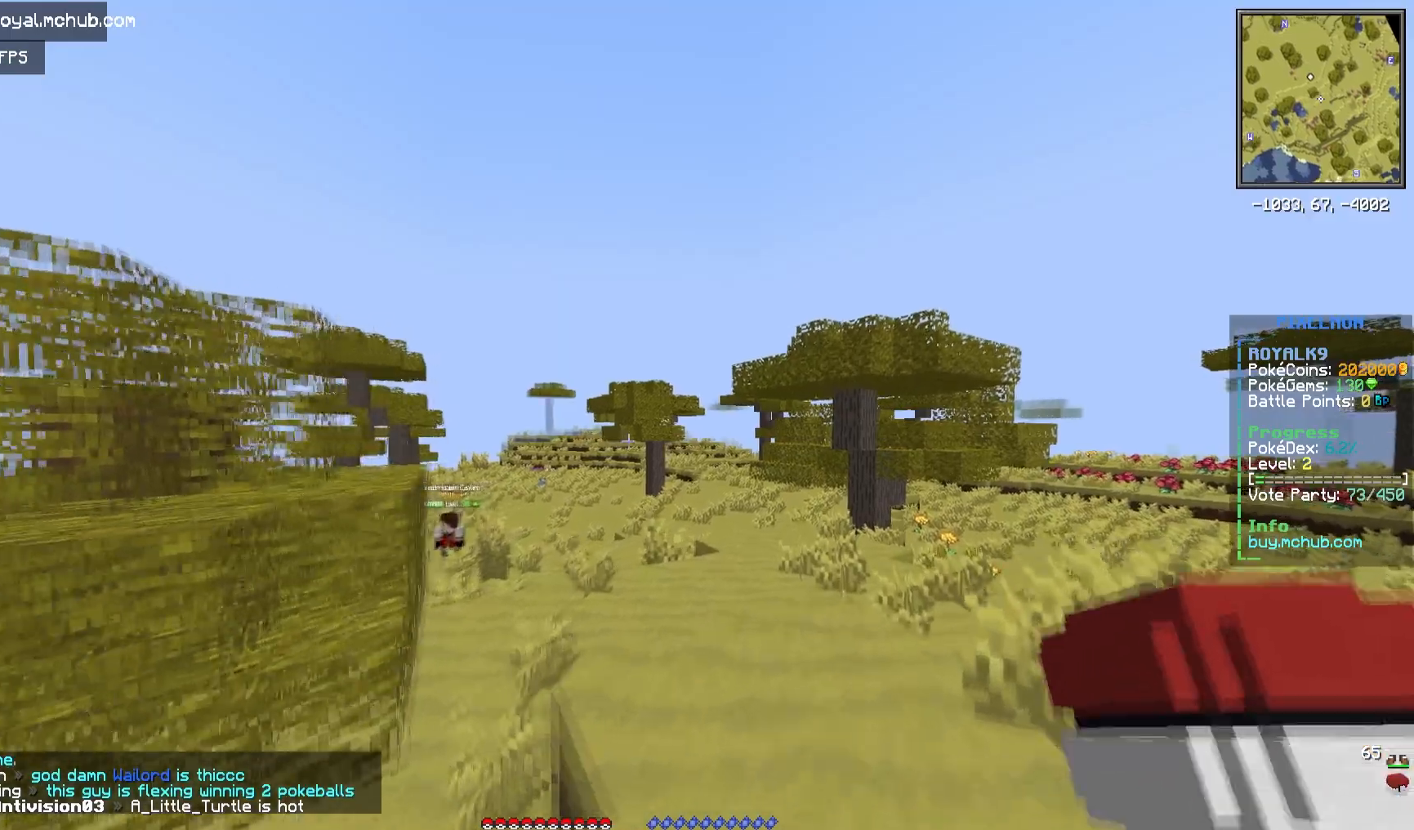
{"keys": ["w"], "mouse": ["right"], "events": [[217, "d", "up"]]}
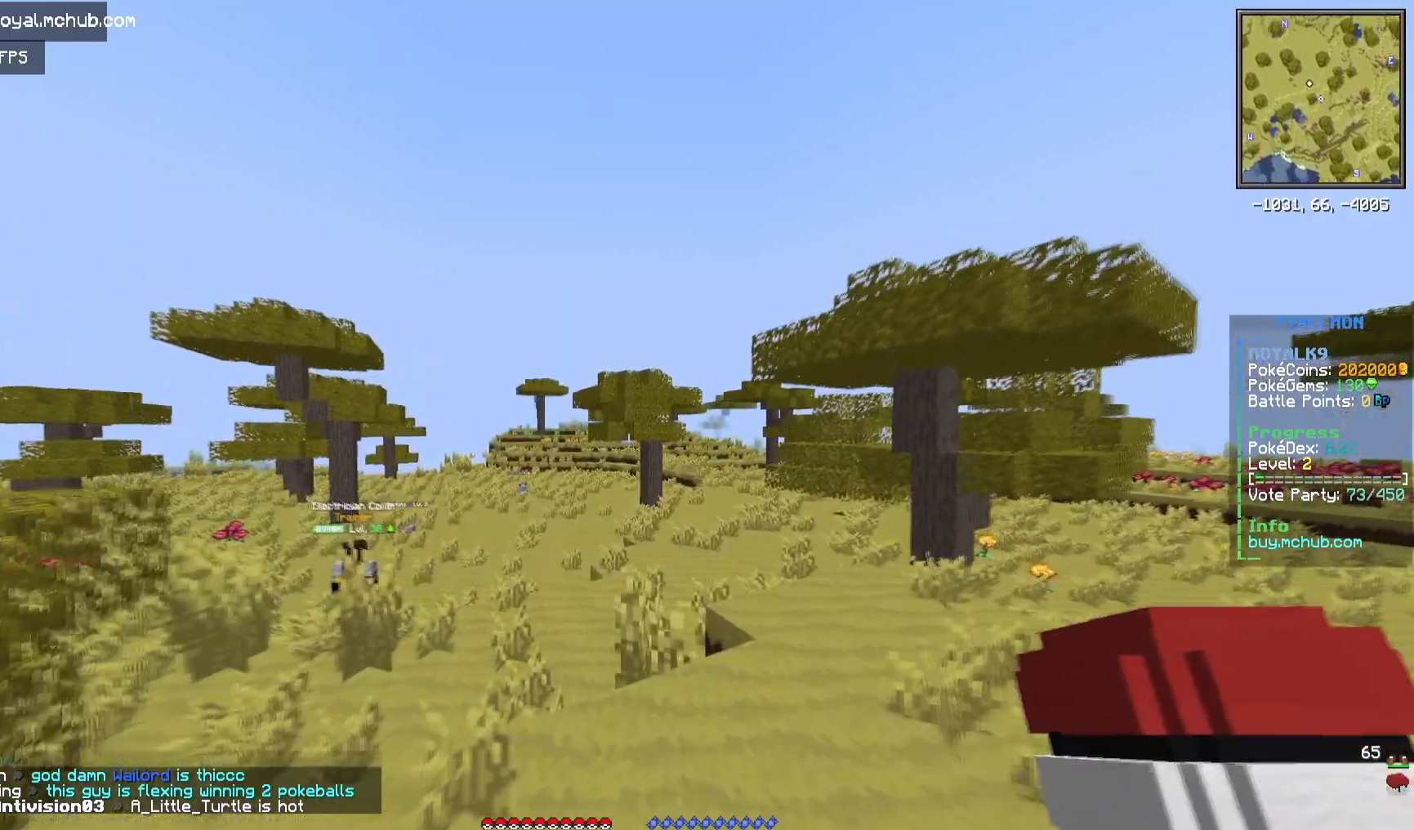
{"keys": ["d", "w"], "mouse": ["right"], "events": [[200, "d", "down"]]}
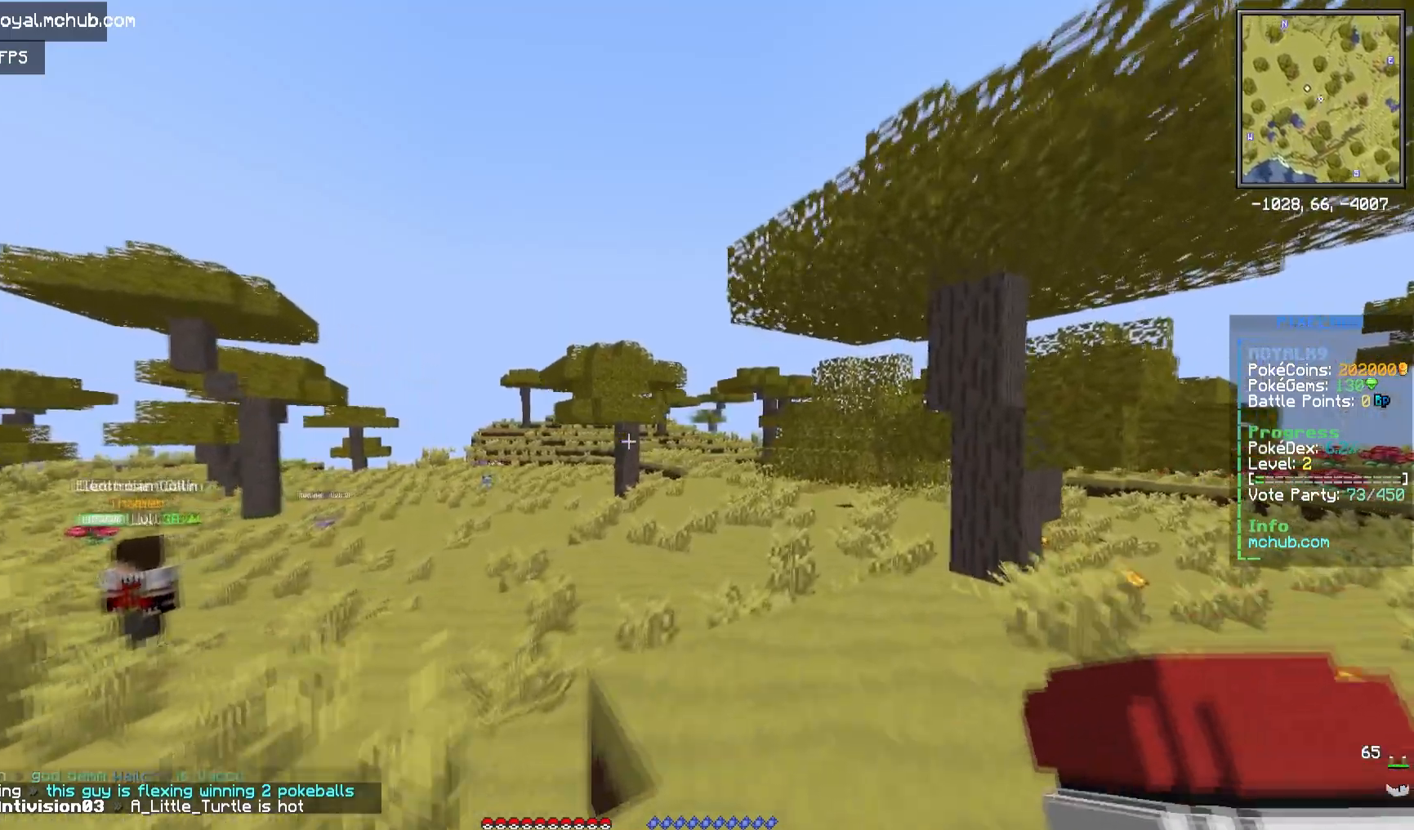
{"keys": [], "mouse": []}
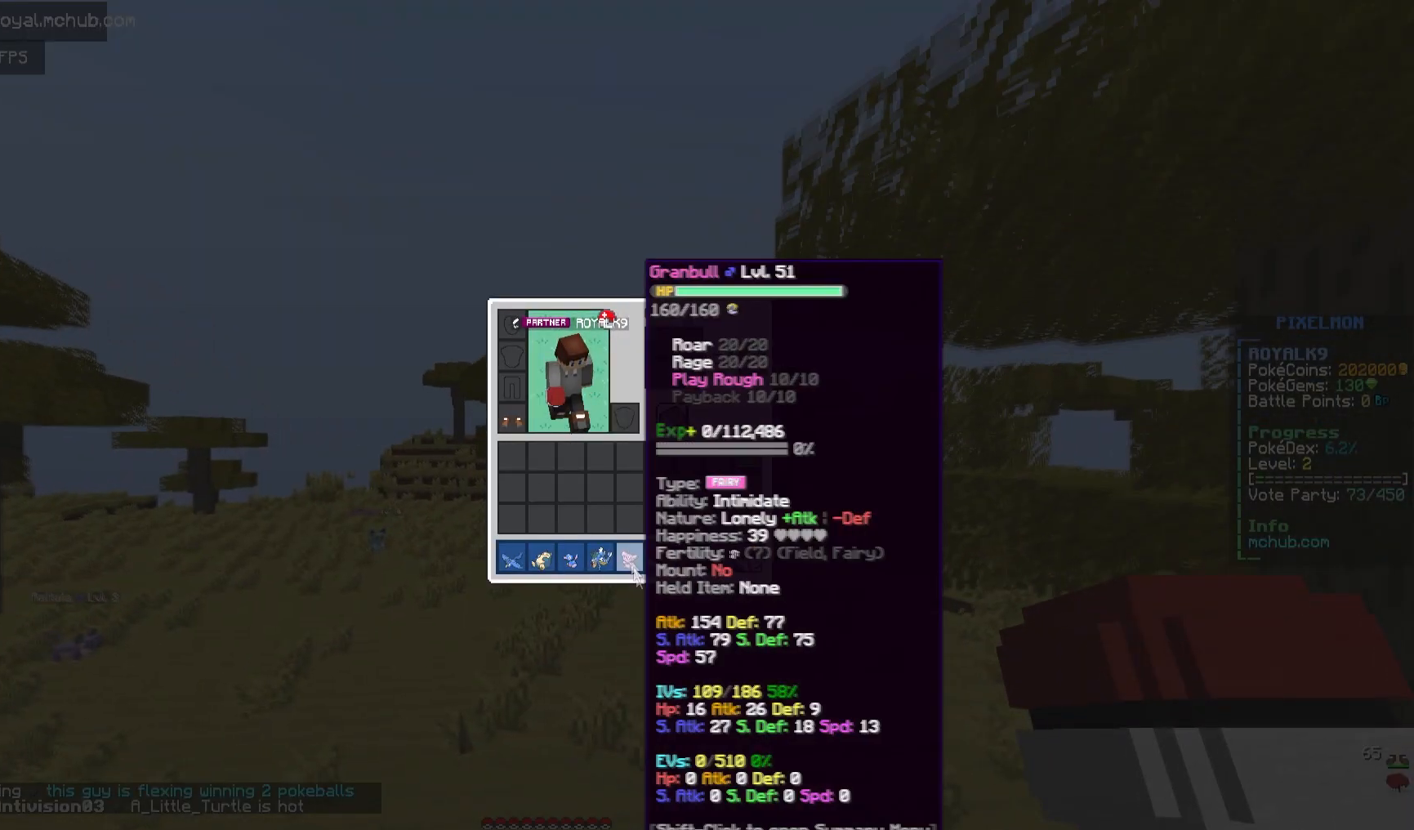
{"keys": [], "mouse": [], "events": []}
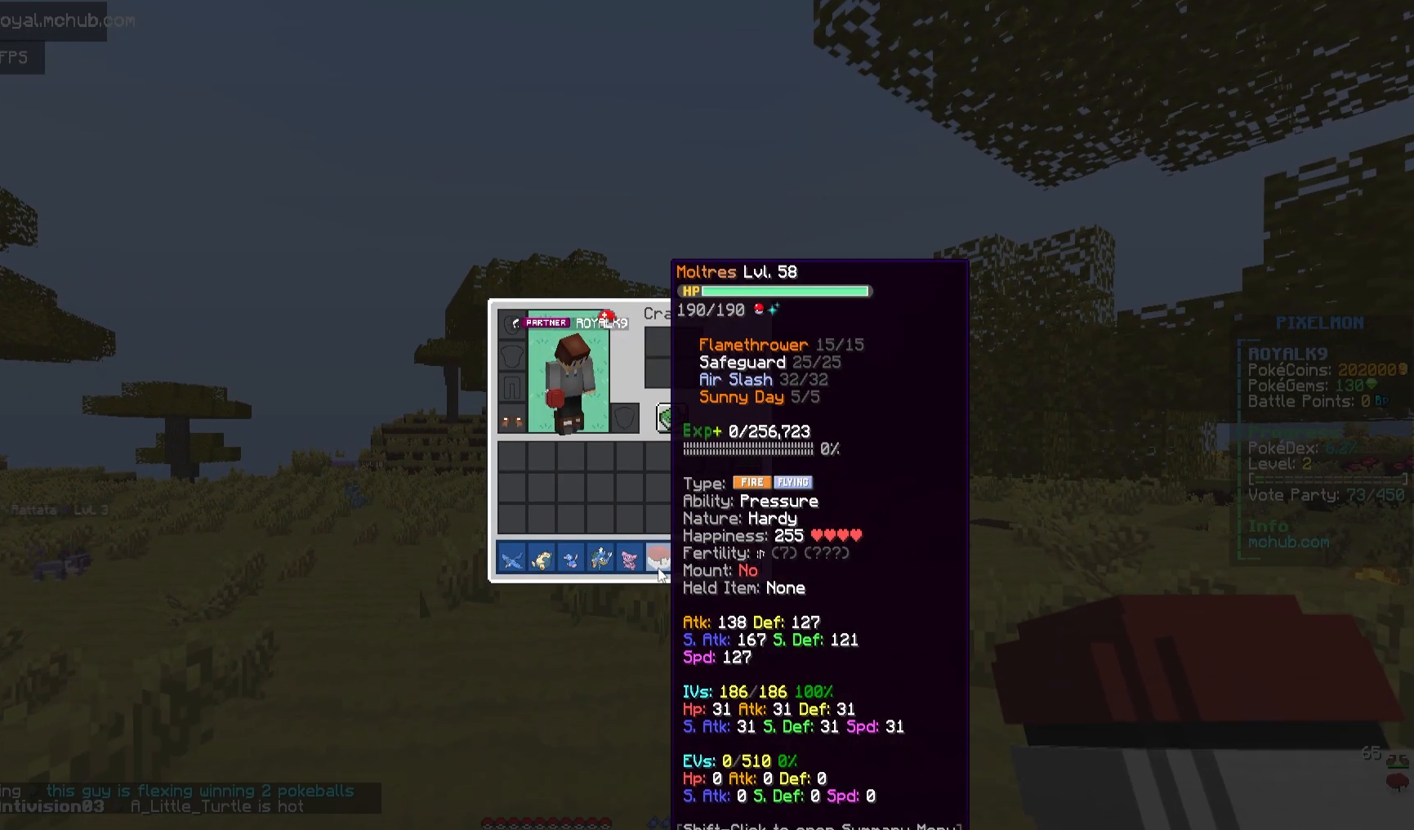
{"keys": [], "mouse": [], "events": []}
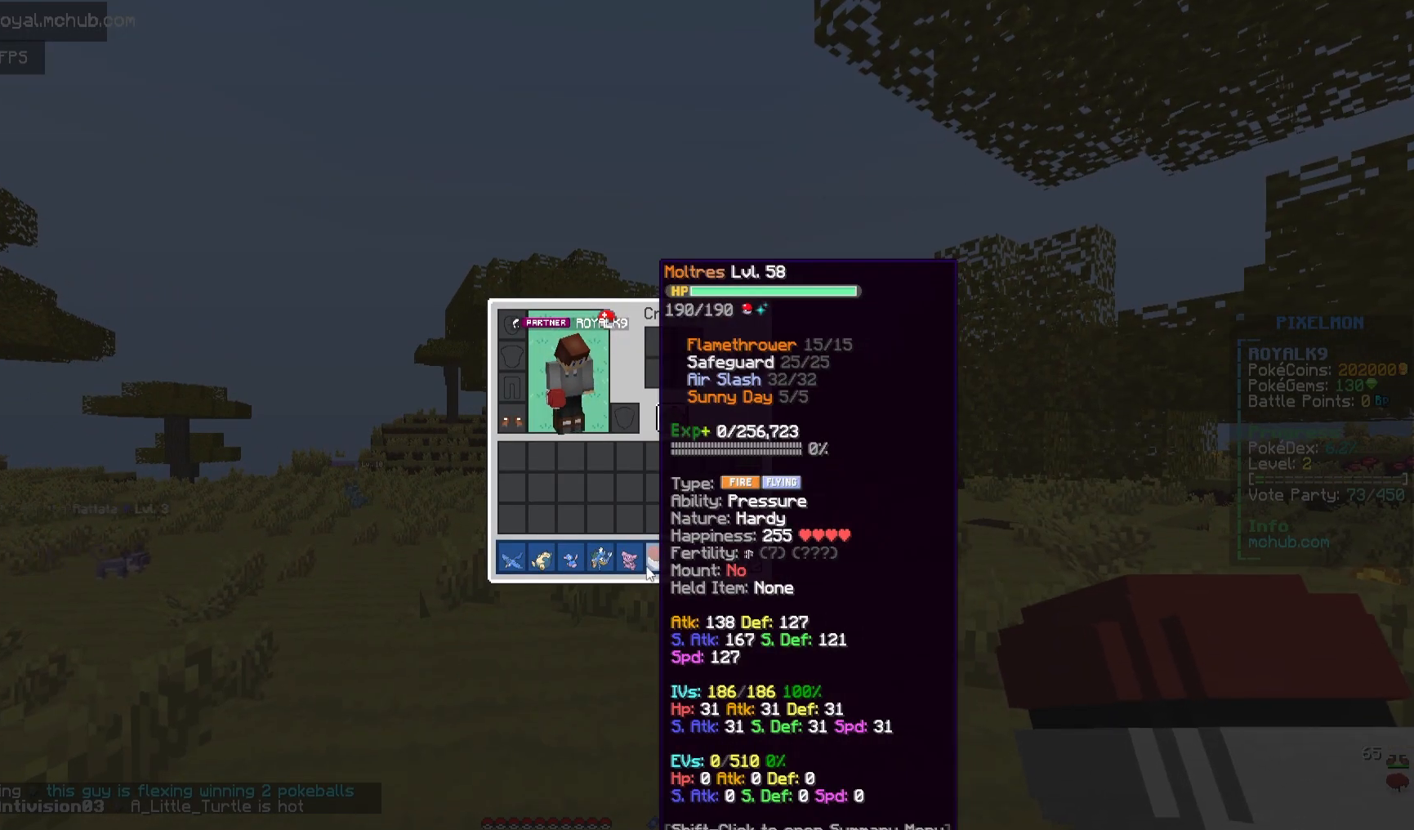
{"keys": [], "mouse": [], "events": []}
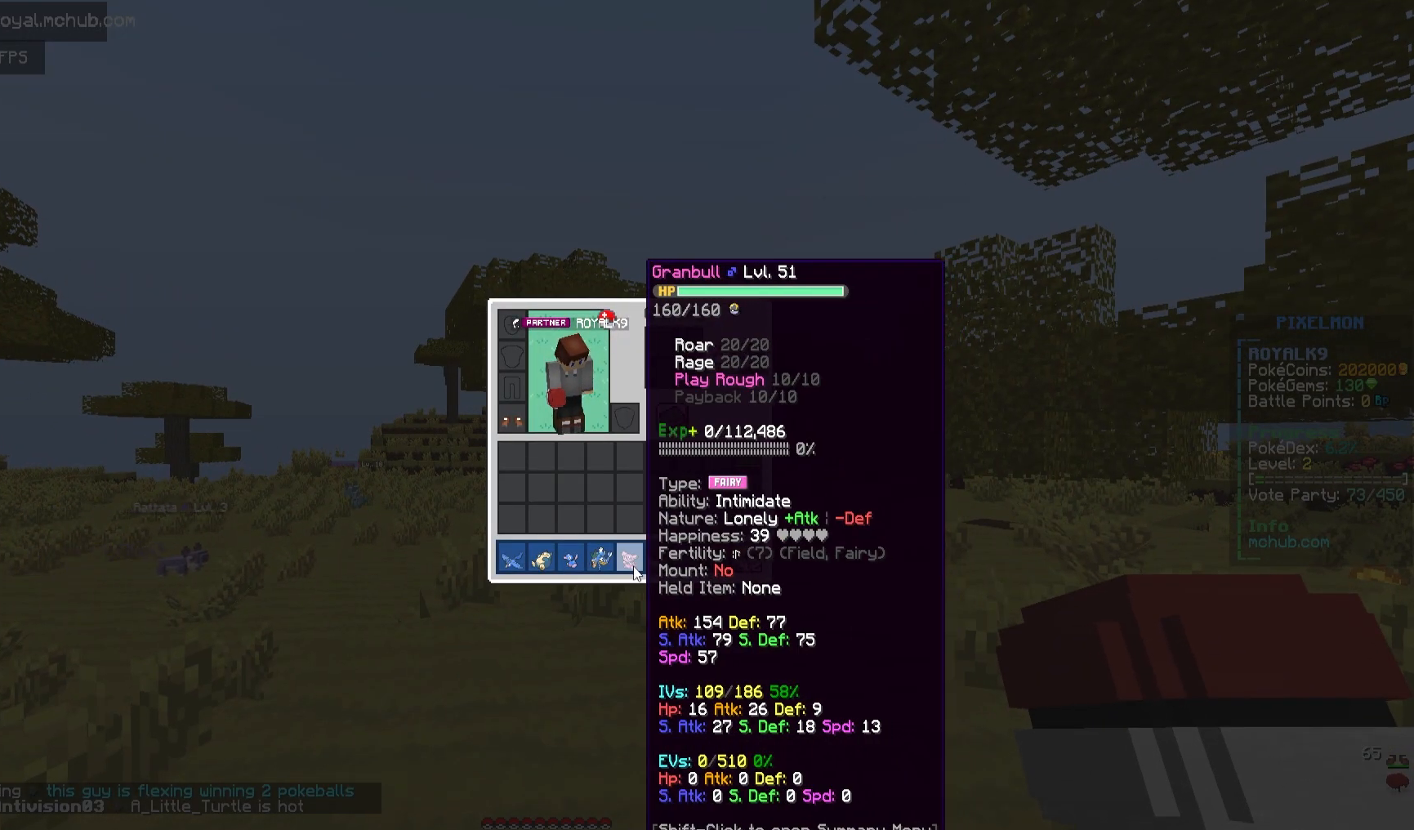
{"keys": [], "mouse": [], "events": []}
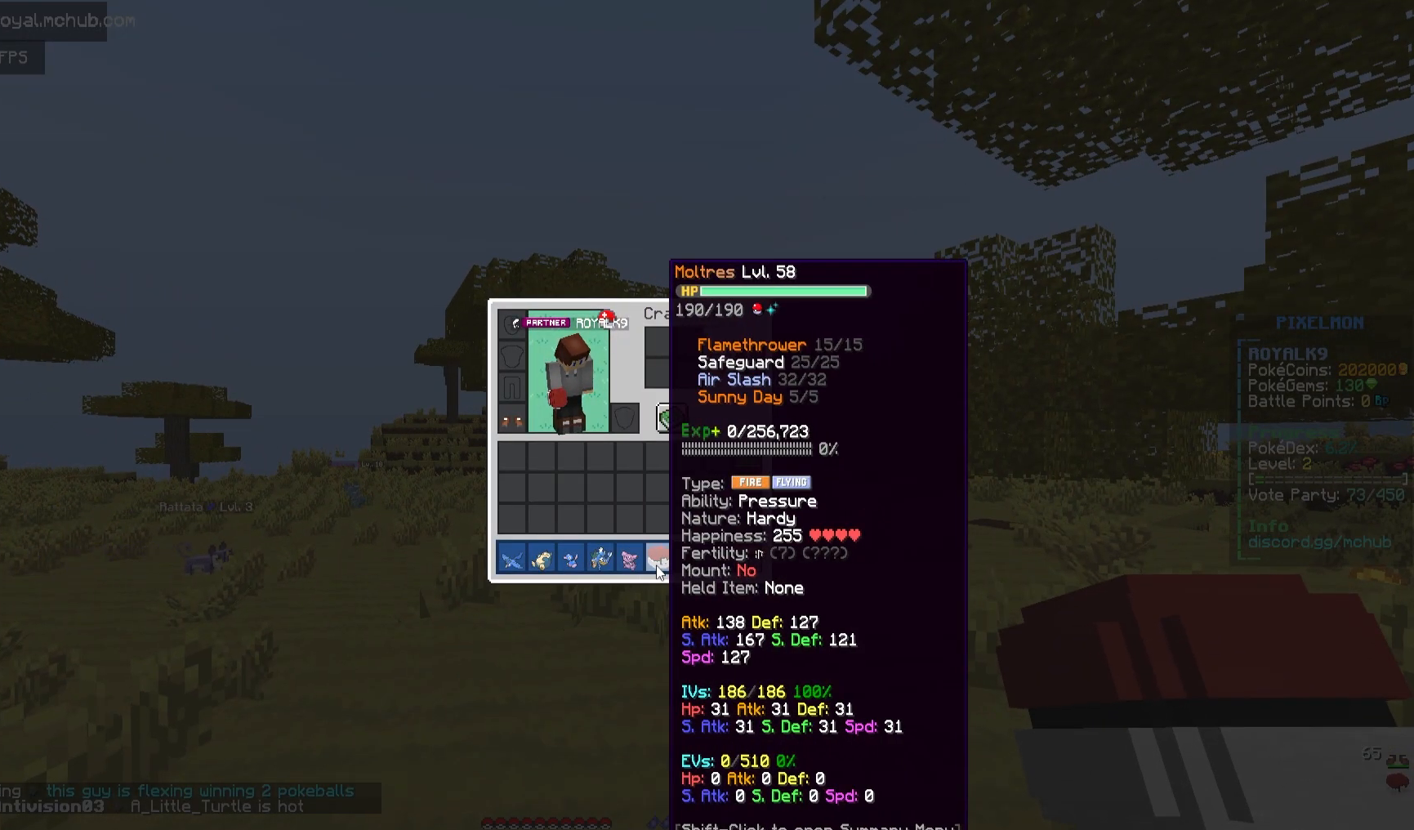
{"keys": [], "mouse": [], "events": []}
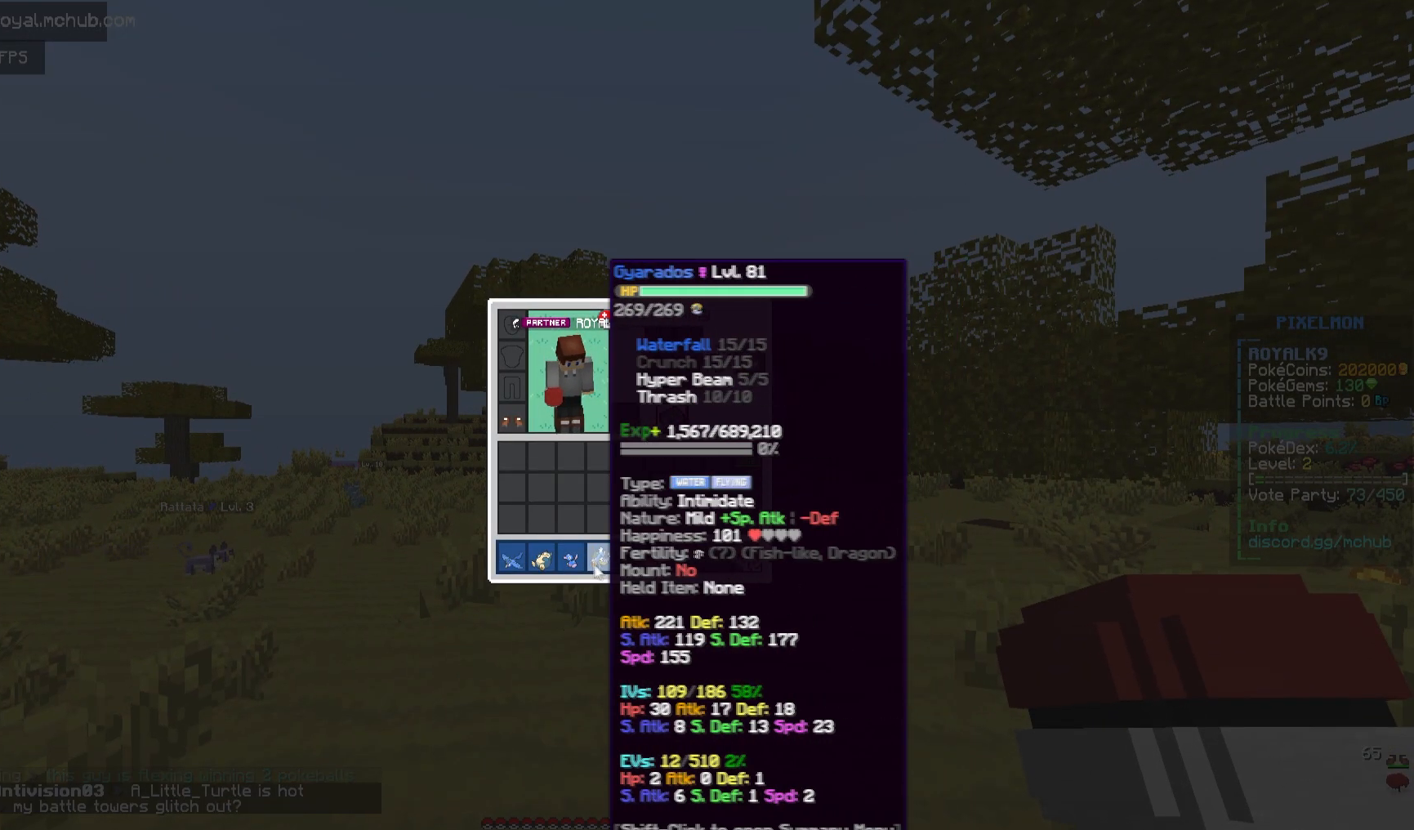
{"keys": [], "mouse": [], "events": []}
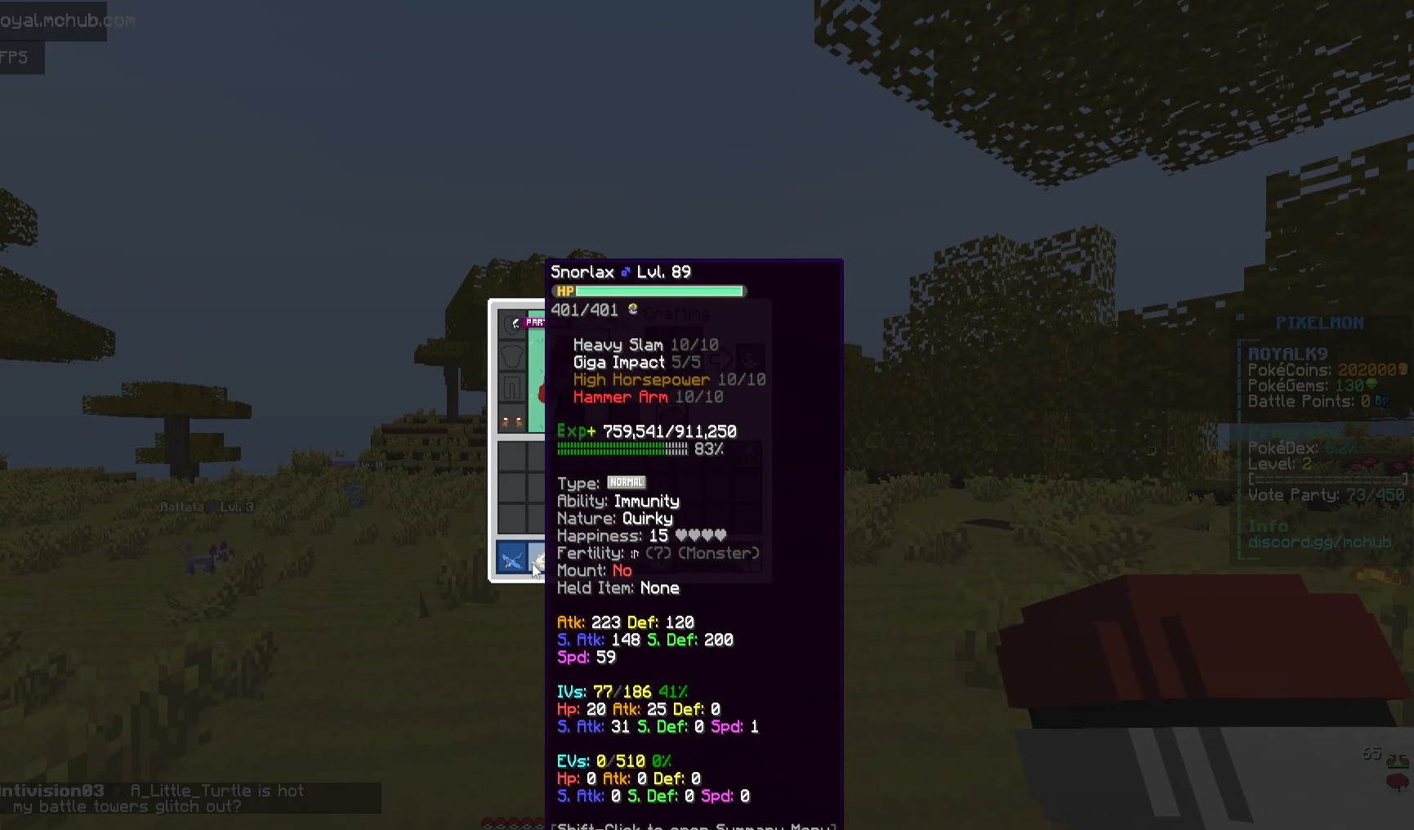
{"keys": [], "mouse": [], "events": []}
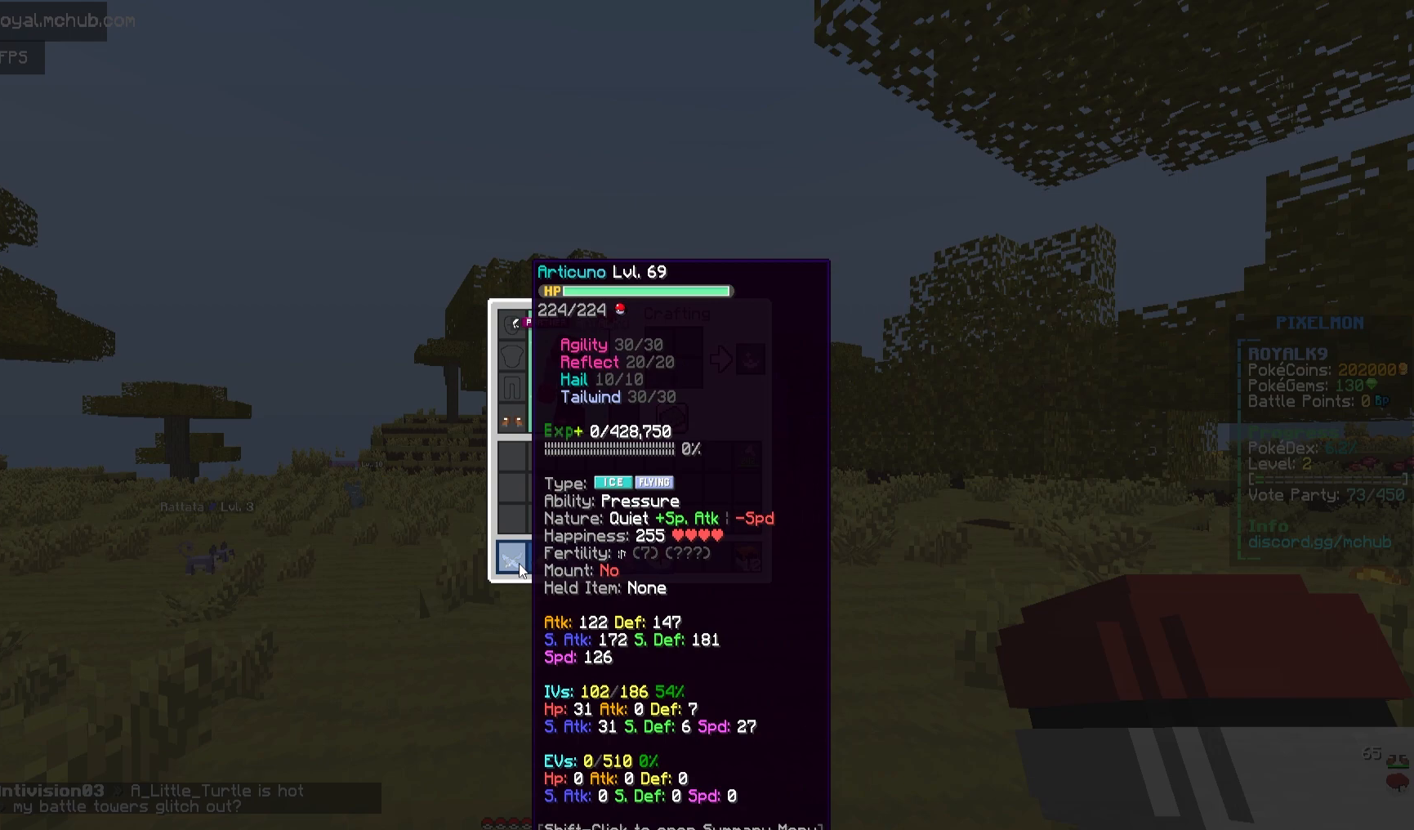
{"keys": [], "mouse": [], "events": []}
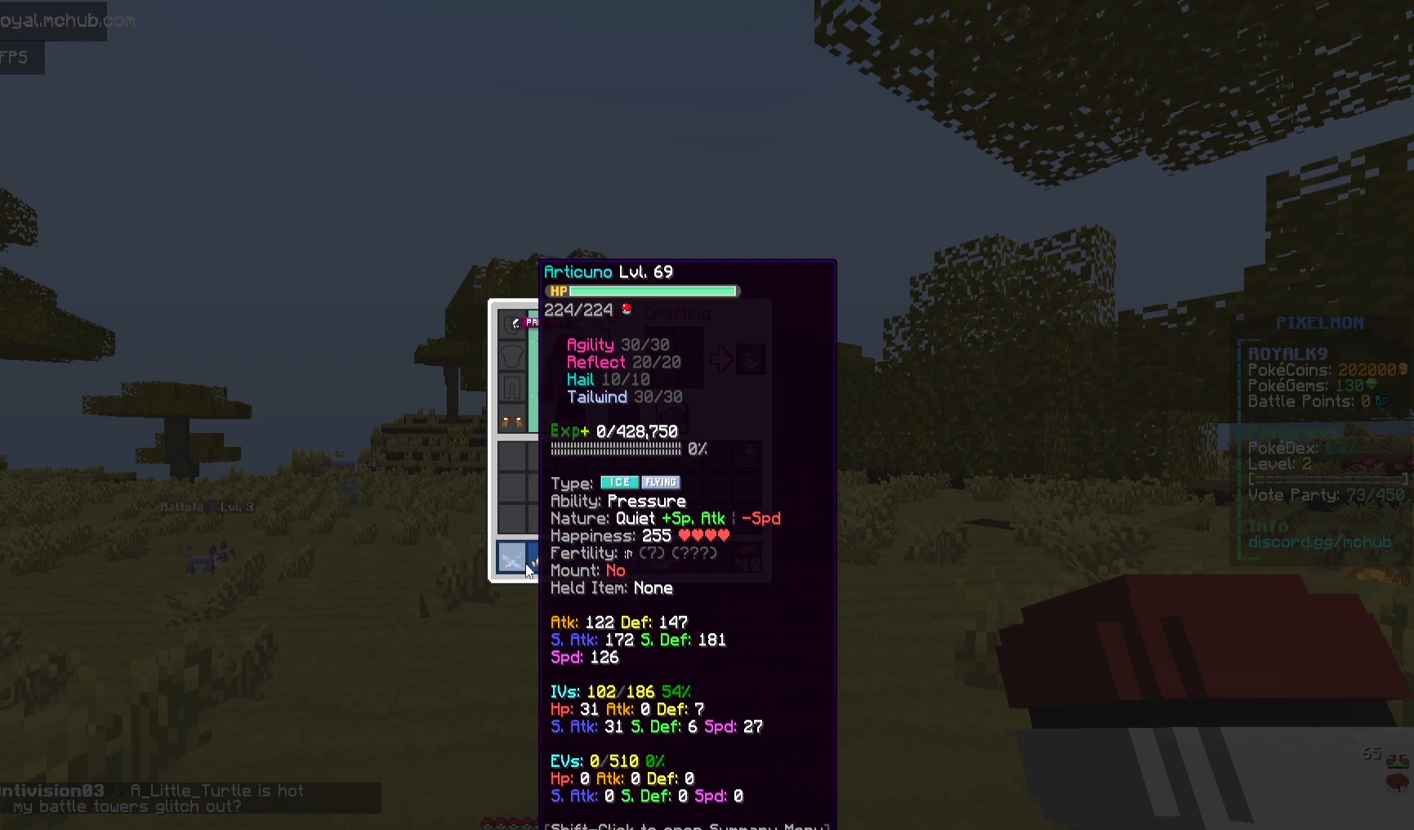
{"keys": [], "mouse": [], "events": []}
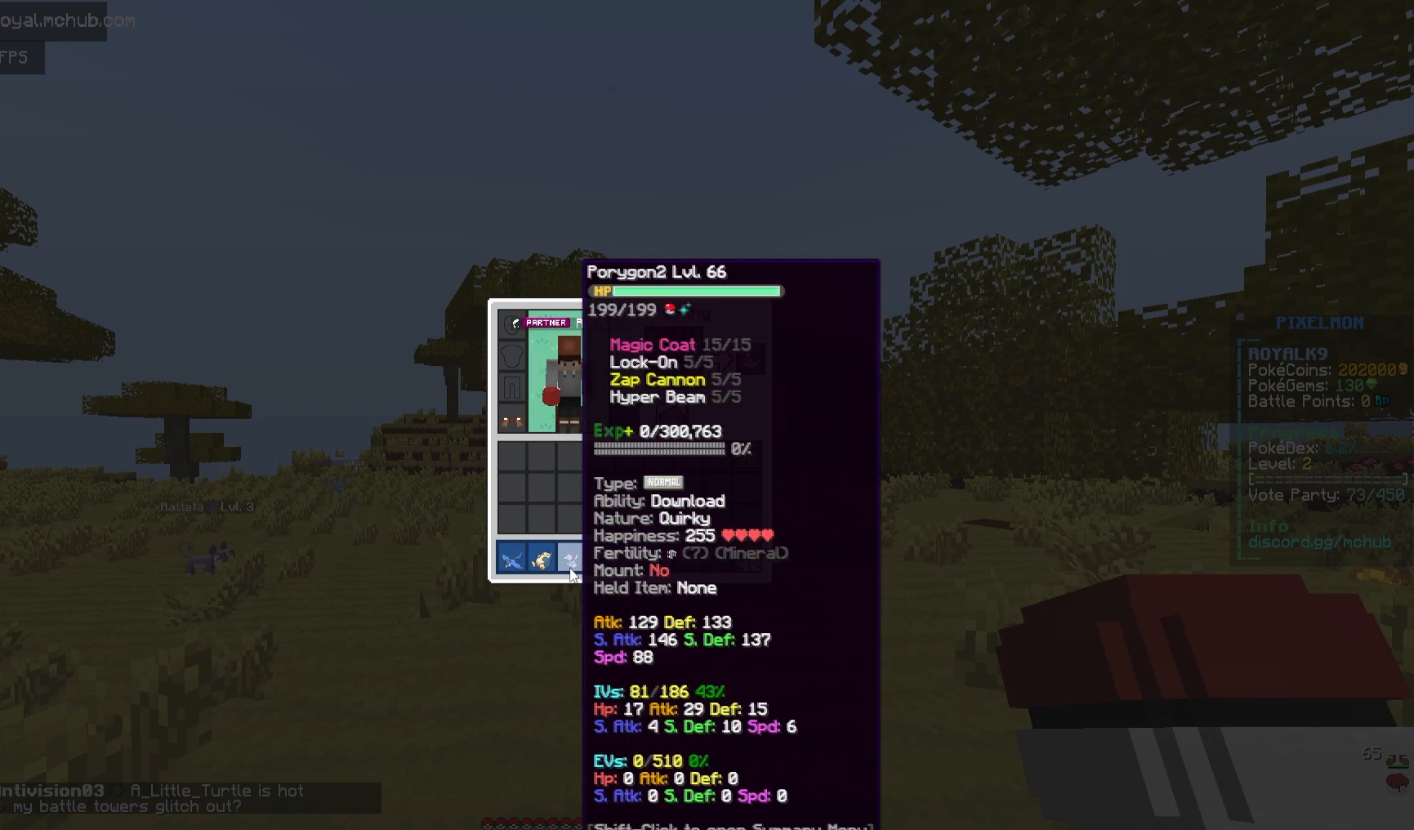
{"keys": [], "mouse": [], "events": []}
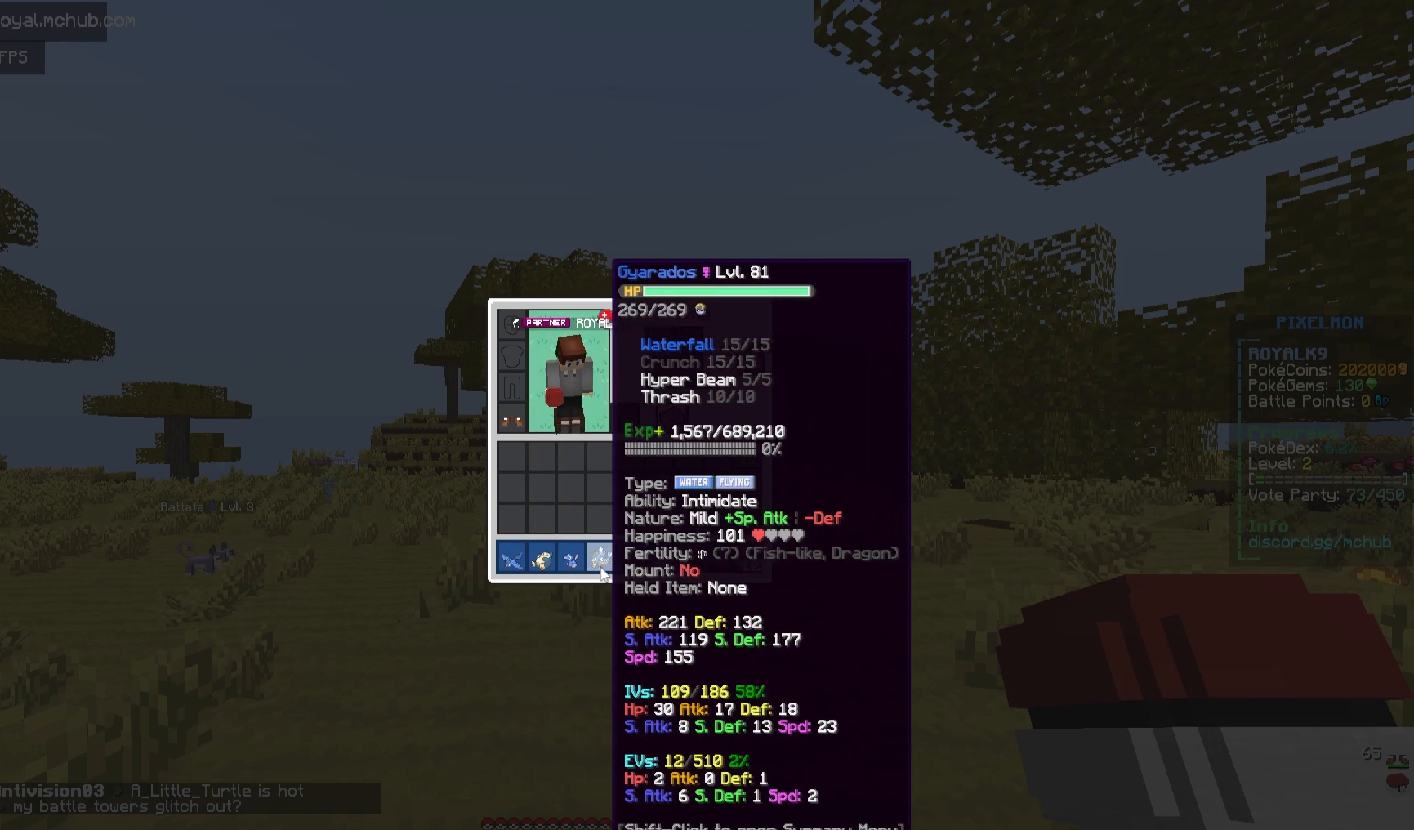
{"keys": ["space", "w"], "mouse": ["right"], "events": [[367, "mouse_right", "down"], [367, "space", "down"], [367, "w", "down"]]}